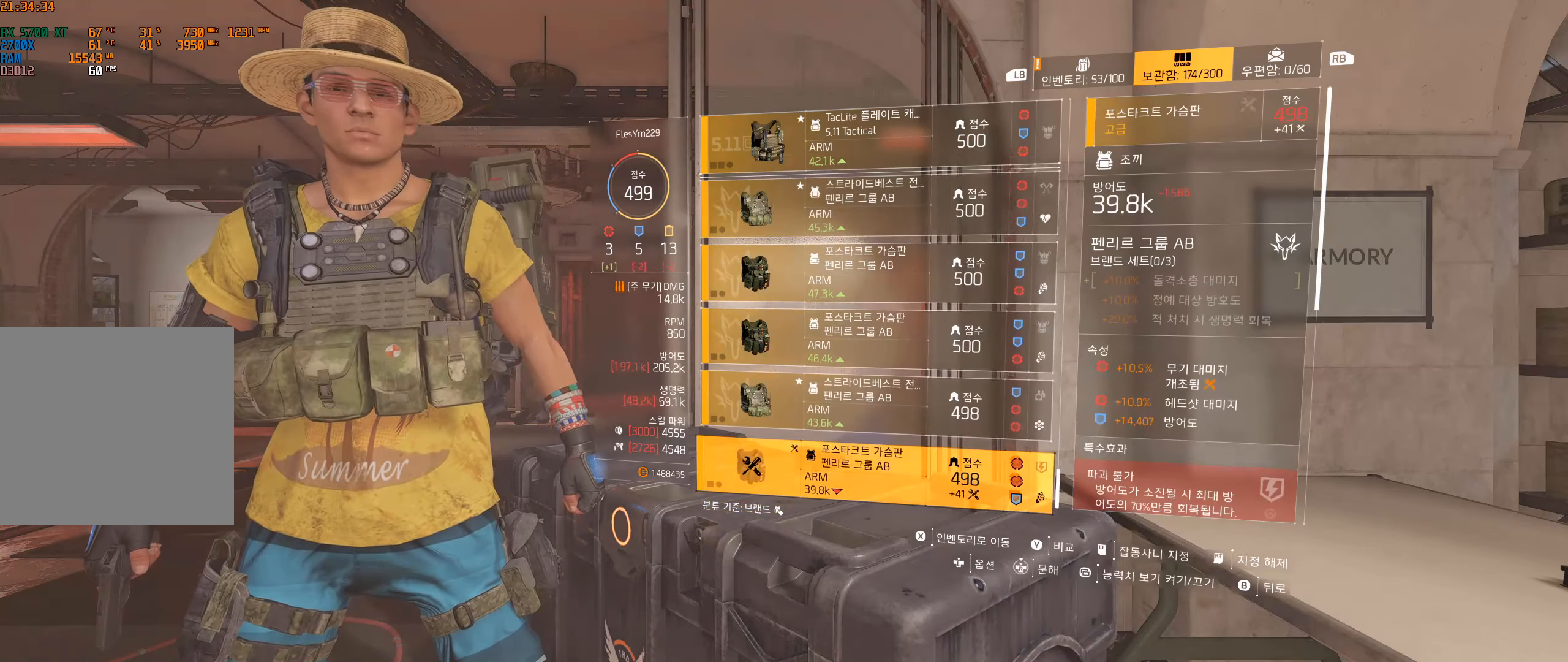
Gameplay with a controller (Xbox layout); each line is a JSON object with the inputs held at the frame after it. "events" lists button and stick changes between this image and that frame as [ms after this image, input, new state], when the widget could be followed in between. Not read: DPAD_DOWN DPAD_LEFT DPAD_RIGHT DPAD_UP HOME L1 L2 L3 R1 R2 R3 other_buttons right_stick.
{"buttons": [], "left_stick": "center", "events": [[333, "B", "down"], [466, "B", "up"]]}
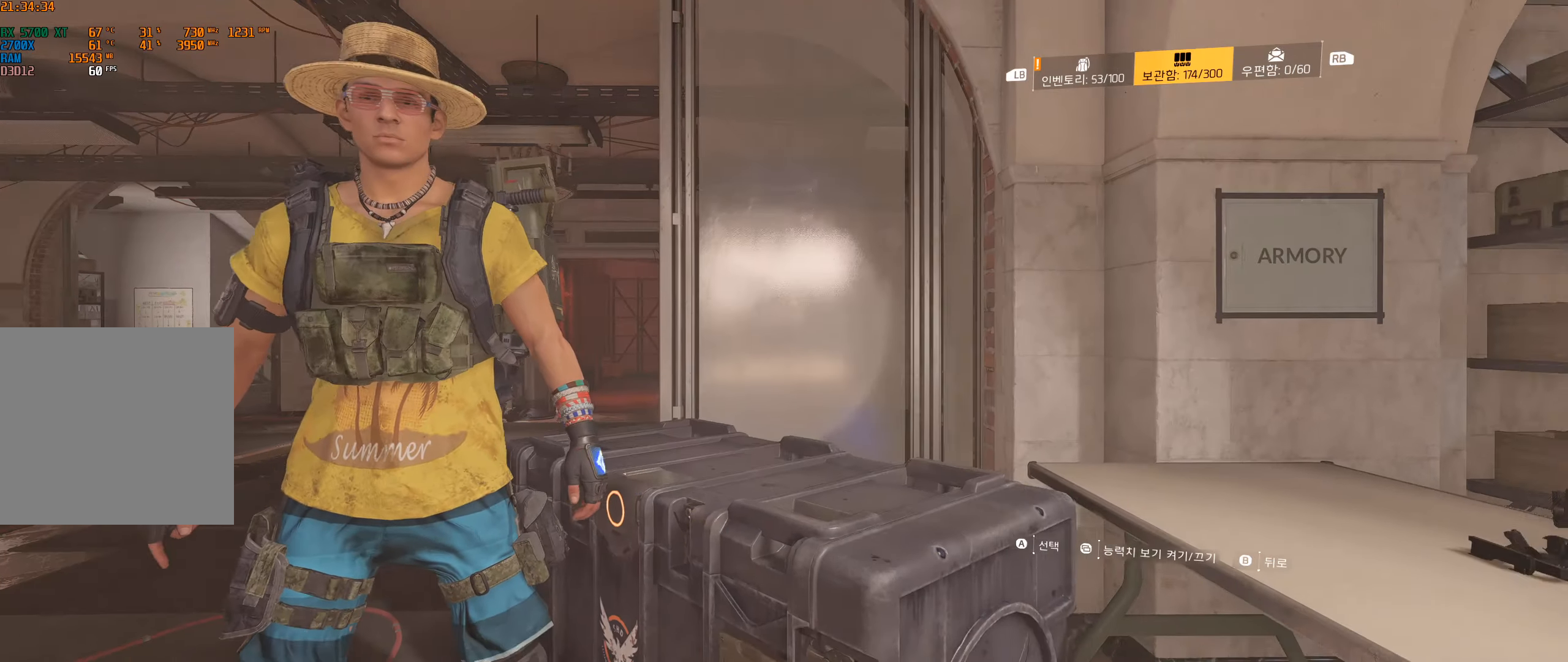
{"buttons": [], "left_stick": "center", "events": []}
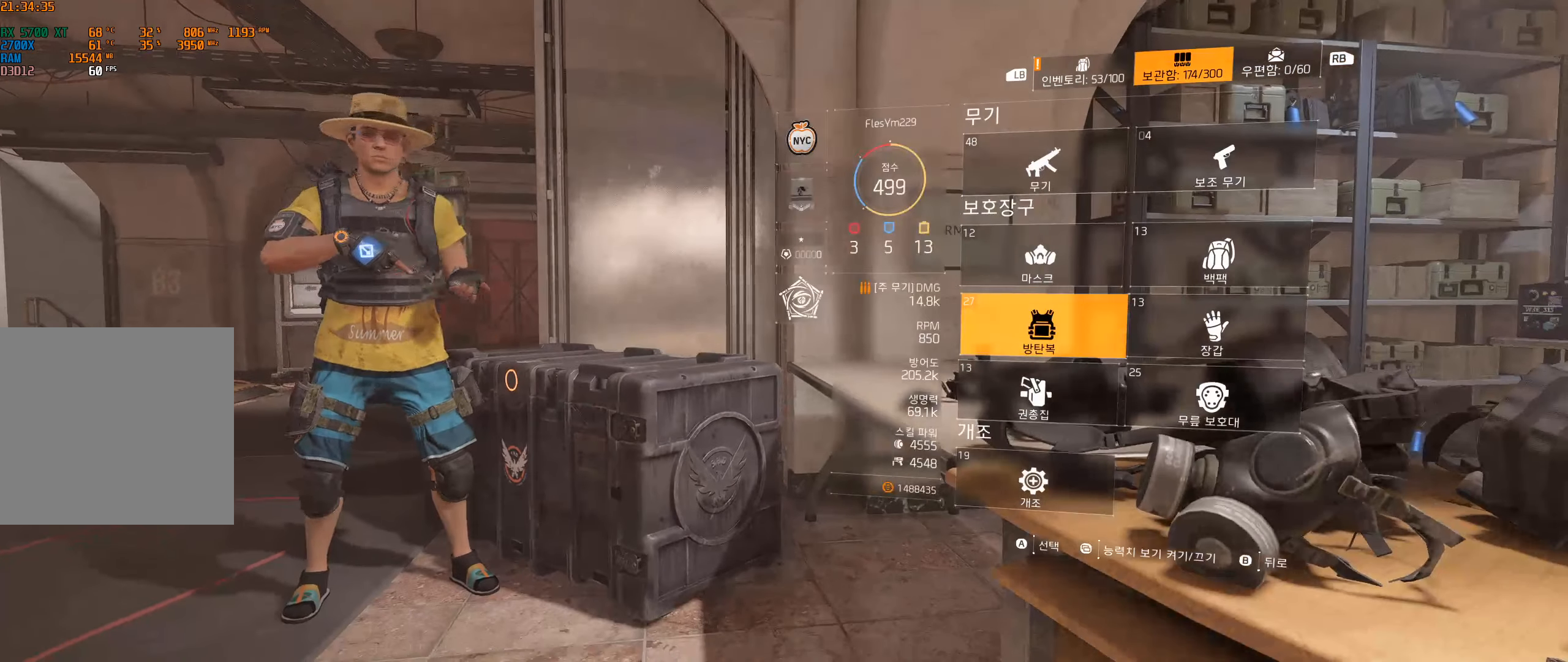
{"buttons": [], "left_stick": "center", "events": []}
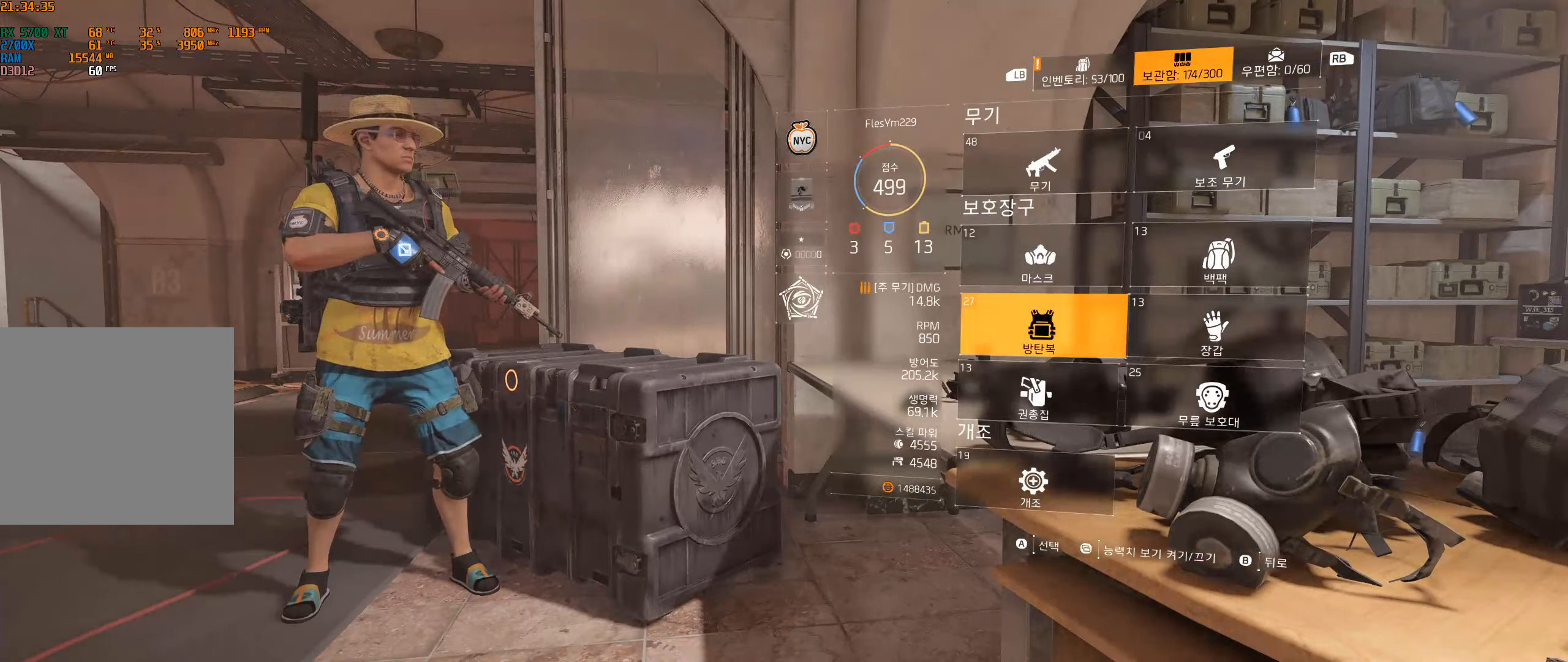
{"buttons": [], "left_stick": "center", "events": []}
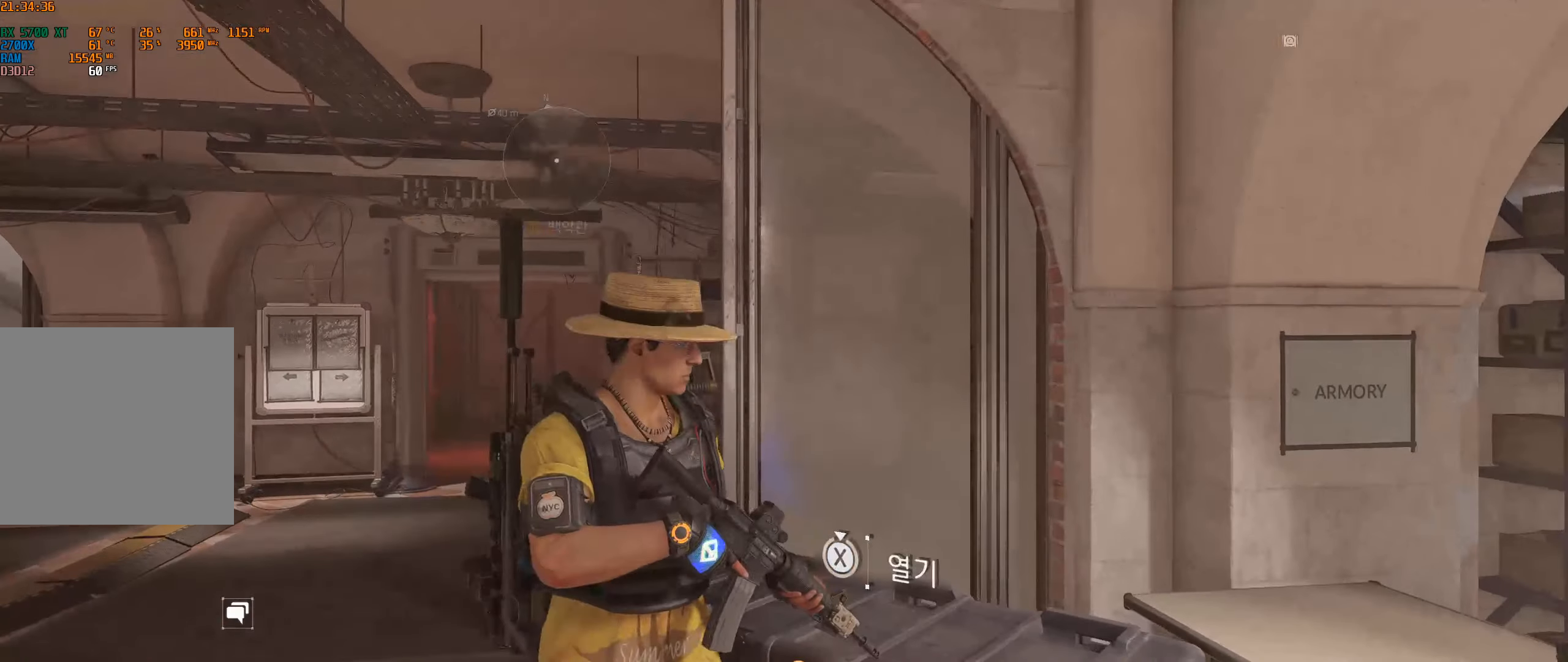
{"buttons": [], "left_stick": "right", "events": [[483, "left_stick", "right"]]}
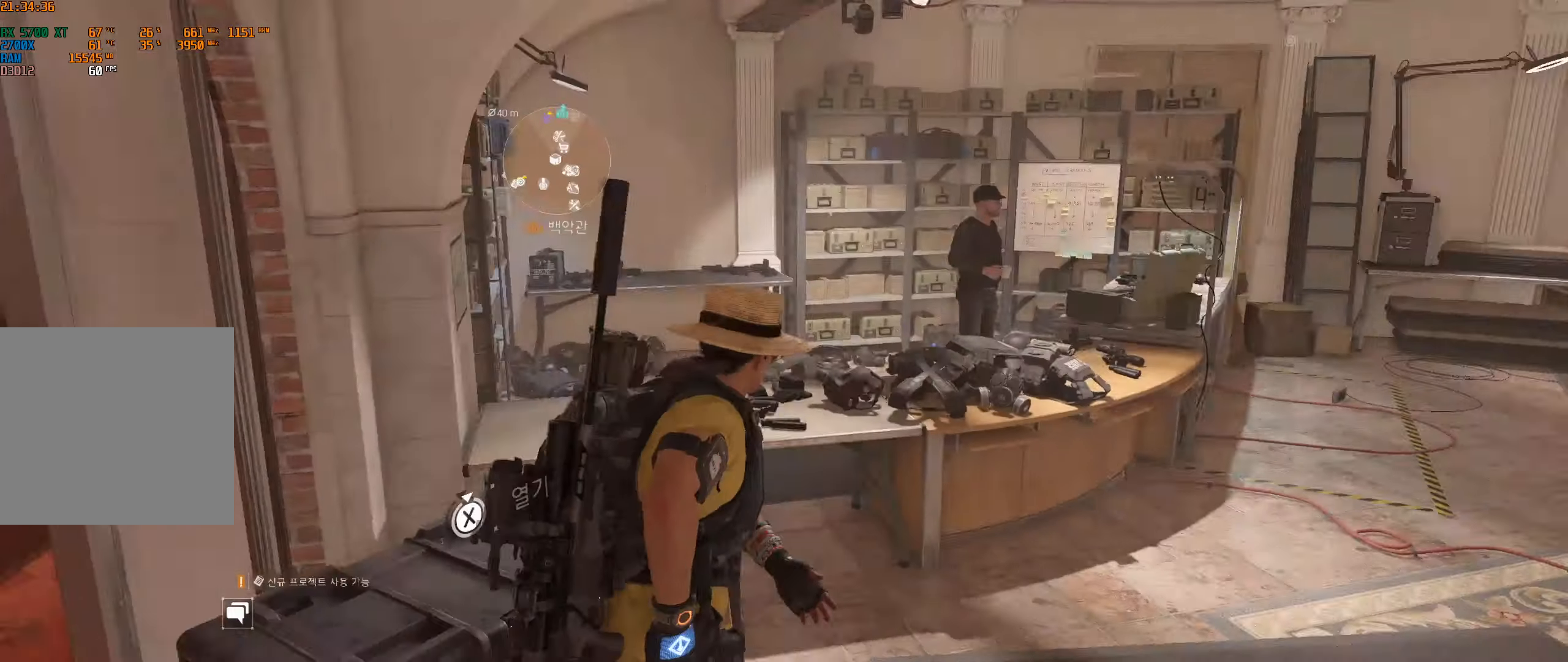
{"buttons": [], "left_stick": "up", "events": [[250, "left_stick", "up-right"], [450, "left_stick", "up"]]}
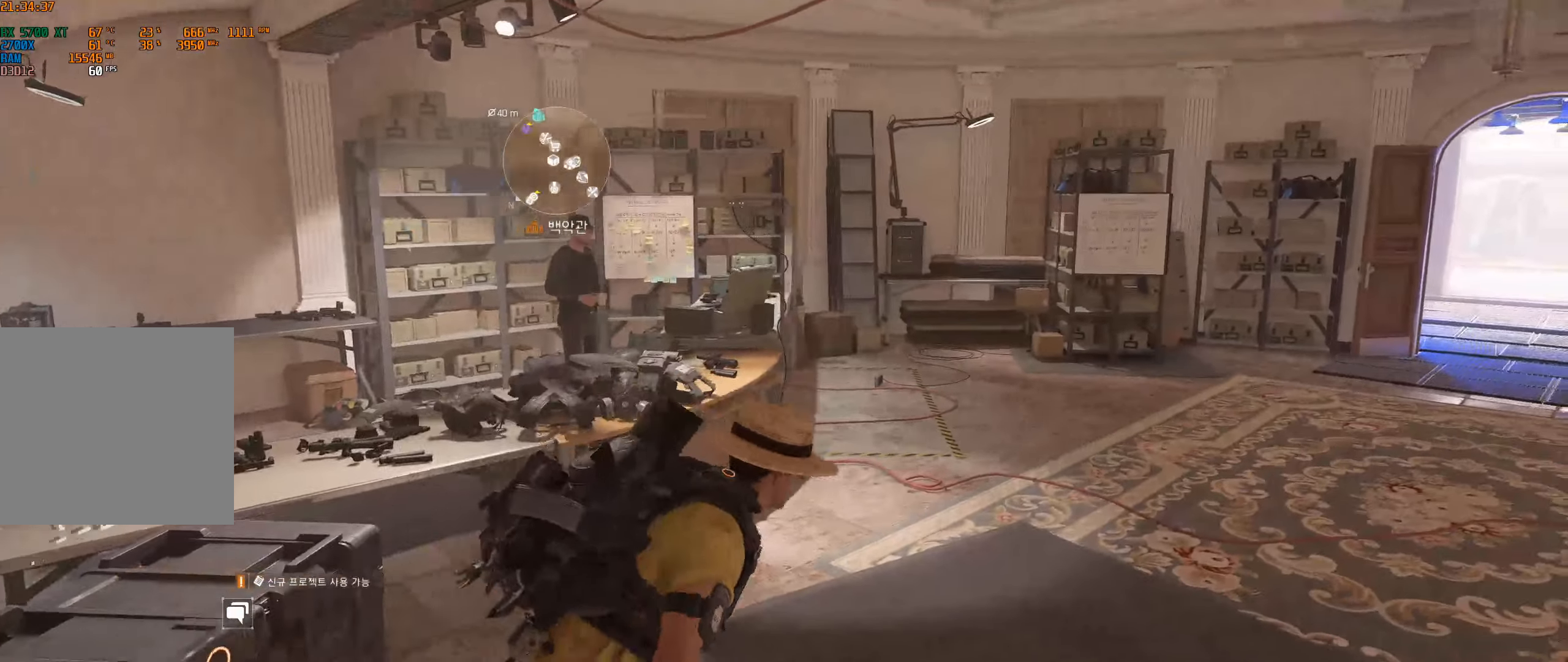
{"buttons": ["START"], "left_stick": "center", "events": [[83, "left_stick", "center"], [400, "START", "down"]]}
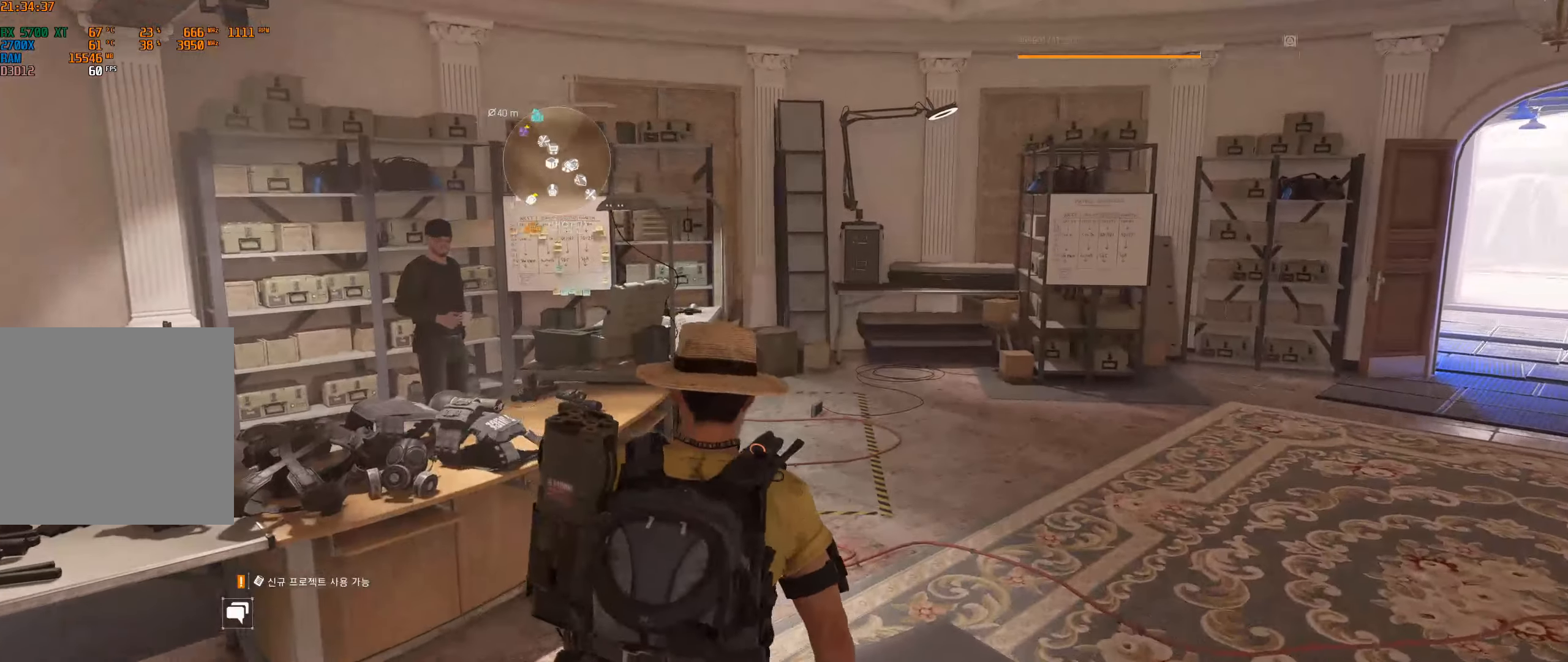
{"buttons": [], "left_stick": "center", "events": [[33, "START", "up"]]}
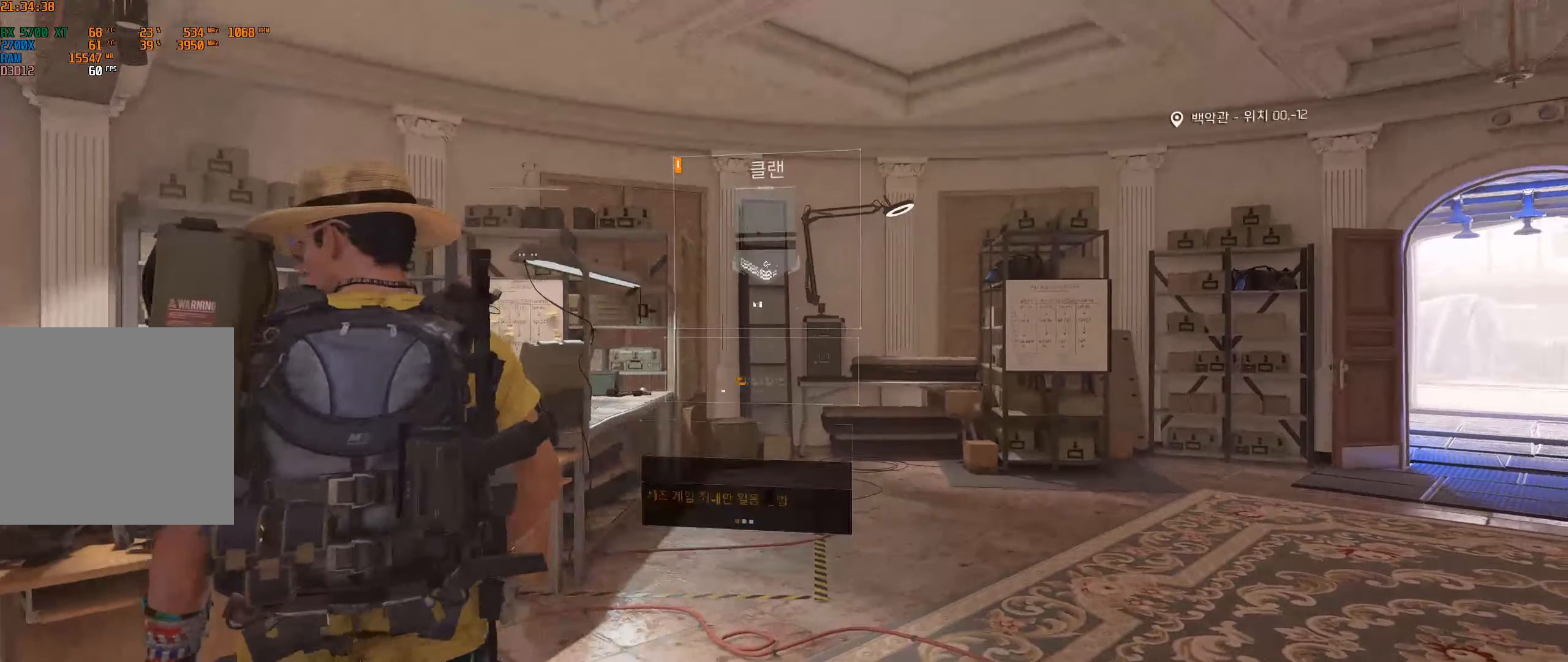
{"buttons": ["A"], "left_stick": "center", "events": [[417, "A", "down"]]}
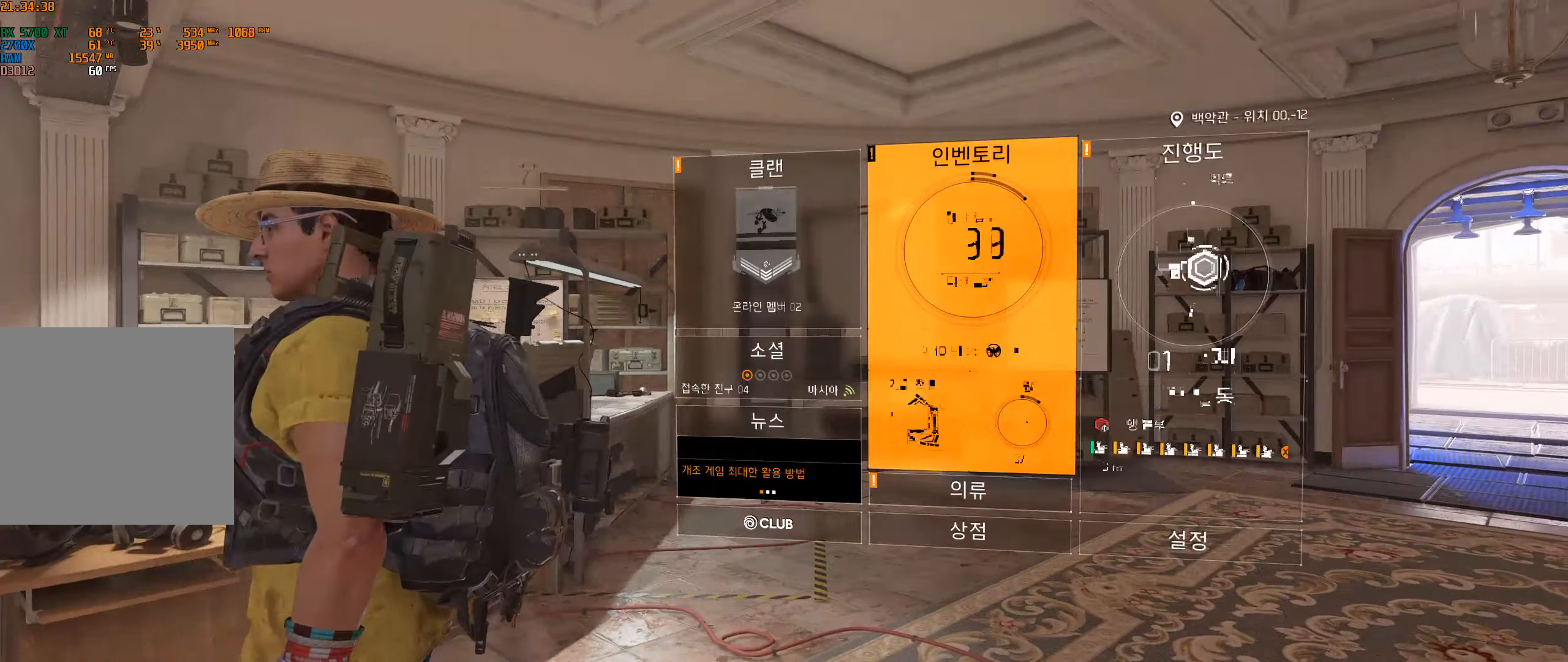
{"buttons": [], "left_stick": "center", "events": [[50, "A", "up"]]}
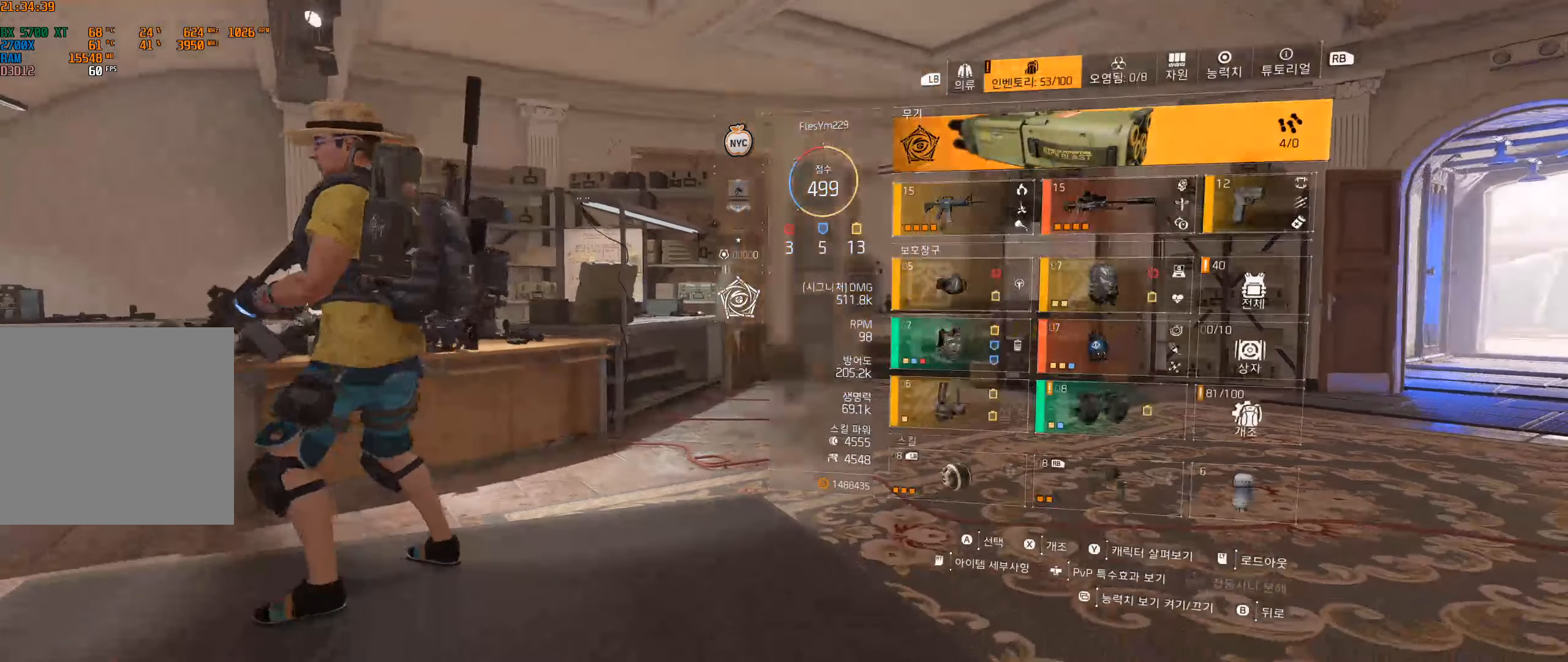
{"buttons": [], "left_stick": "center", "events": []}
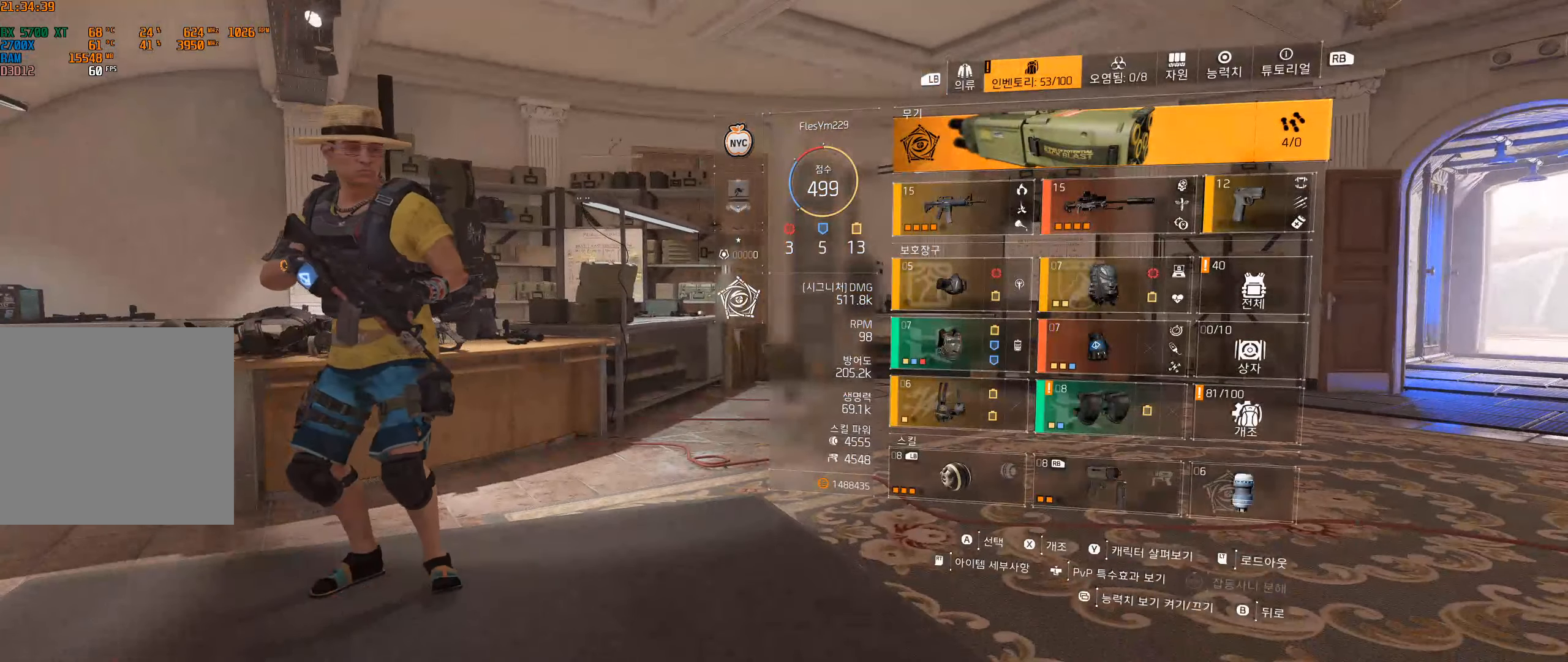
{"buttons": [], "left_stick": "center", "events": []}
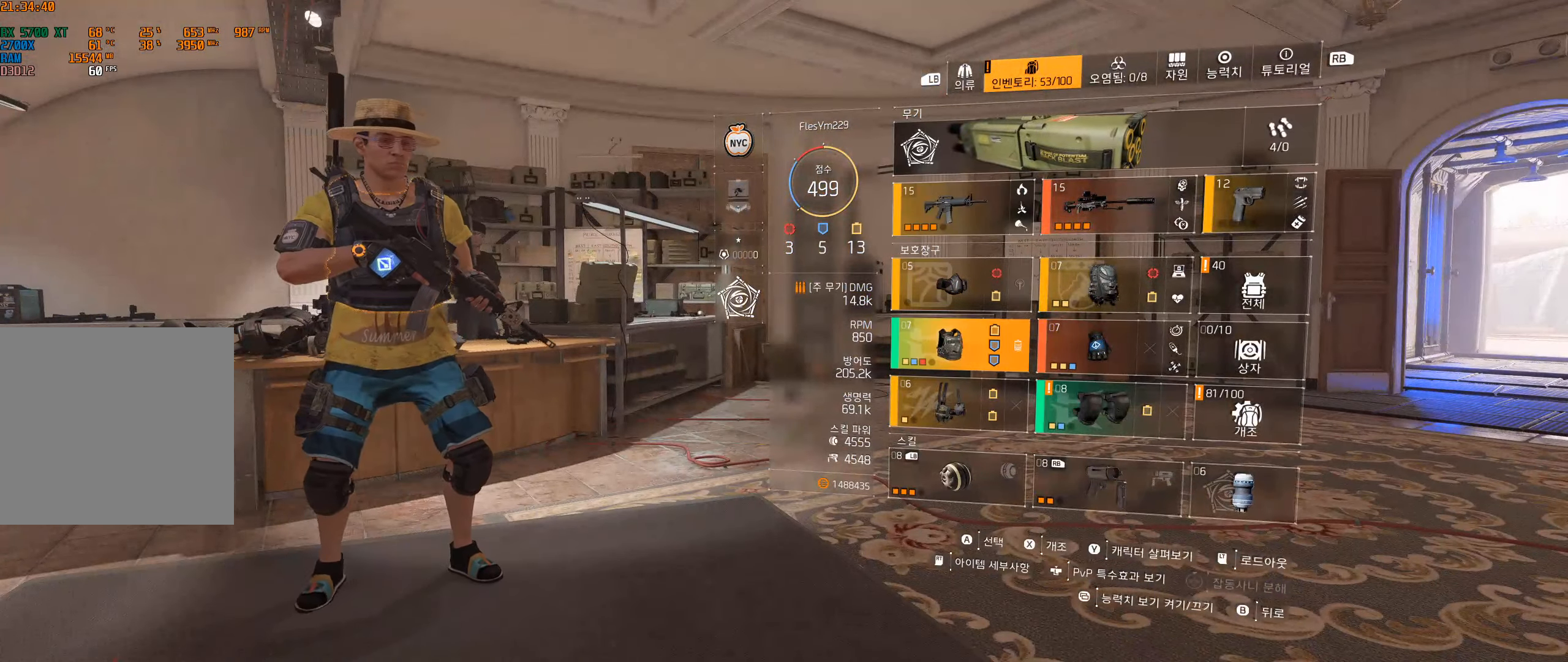
{"buttons": [], "left_stick": "center", "events": []}
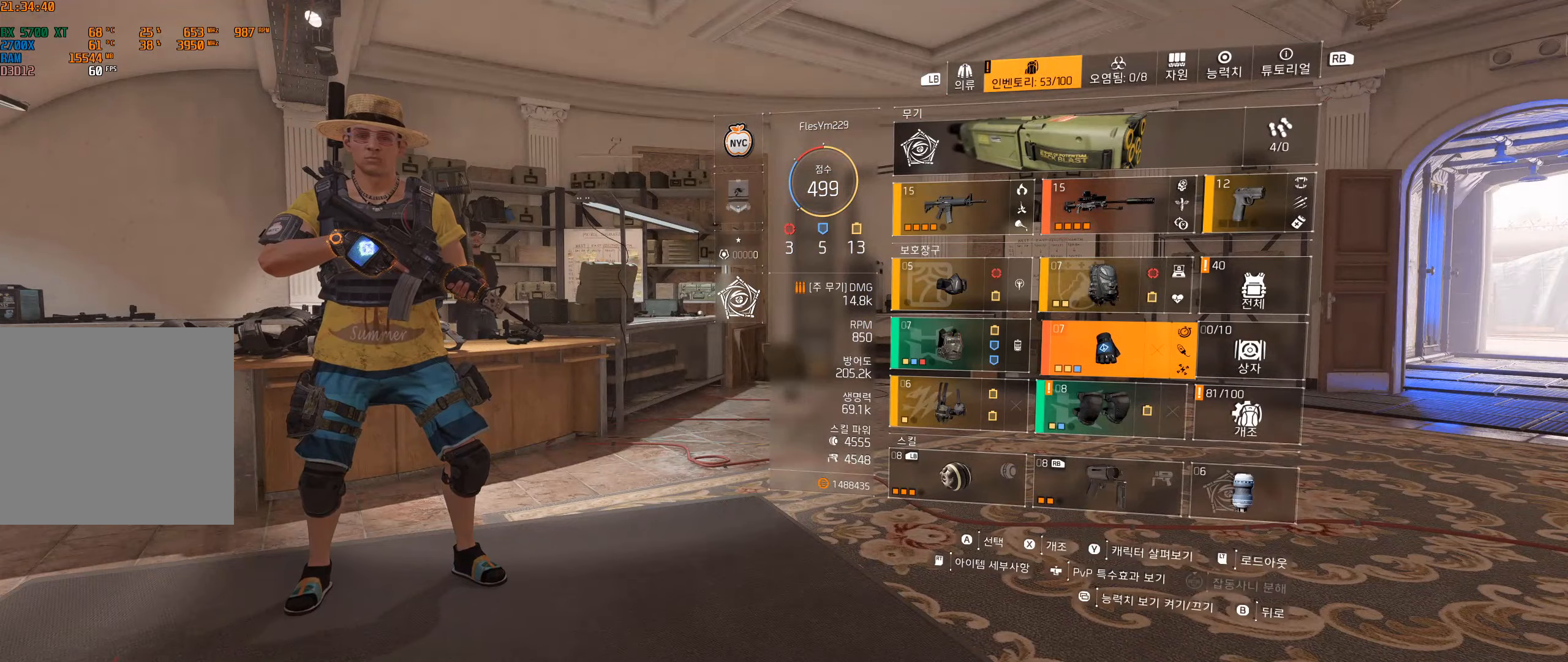
{"buttons": [], "left_stick": "center", "events": [[200, "A", "down"], [317, "A", "up"]]}